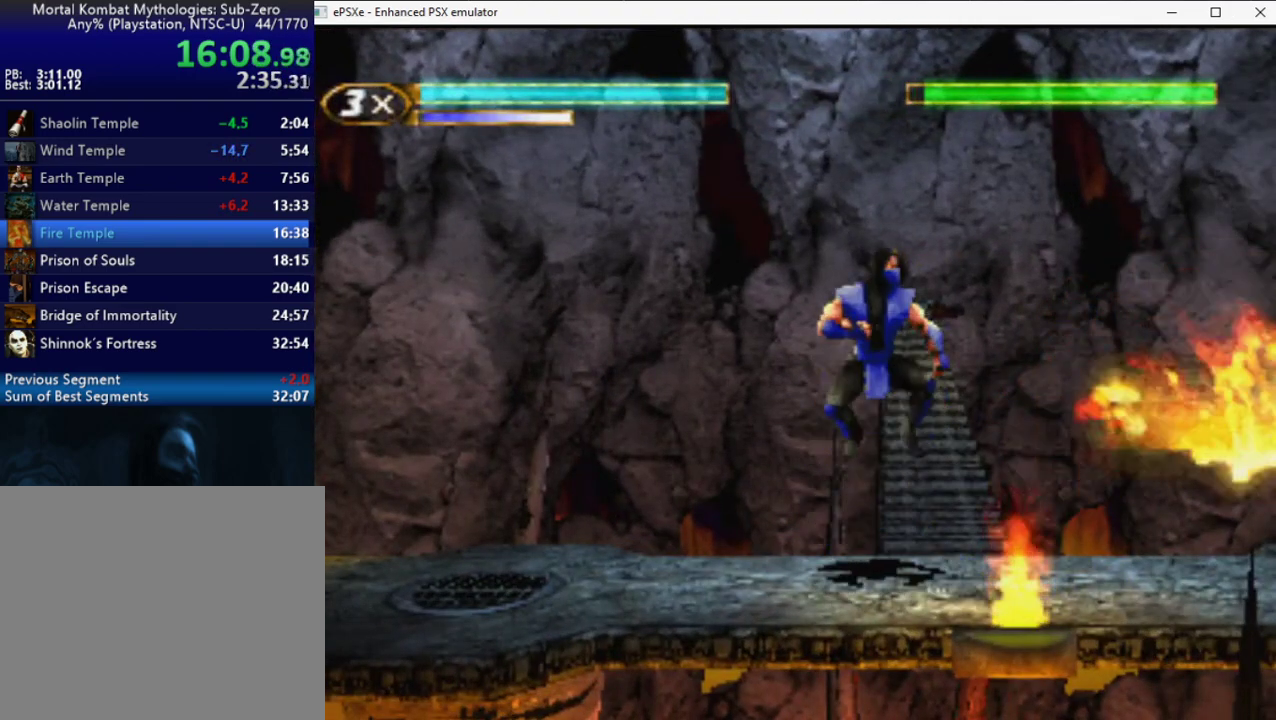
Gameplay with a controller (PlayStation layout); each line is a JSON object with the inputs held at the frame after it. "events" lists button and stick changes between this image and that frame as [ms after this image, input, new state], when the widget could be followed in between. Not read: L3 R3 left_stick right_stick.
{"buttons": ["CIRCLE"], "events": [[200, "DPAD_RIGHT", "up"], [467, "CIRCLE", "down"]]}
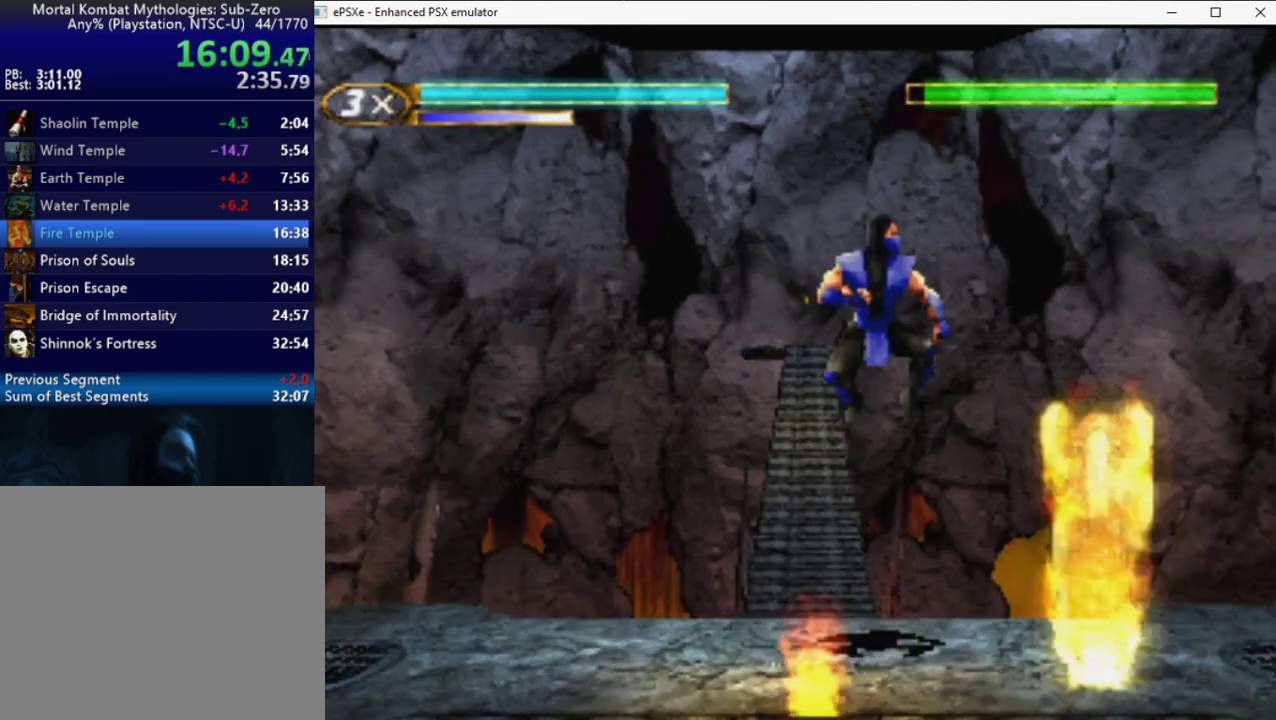
{"buttons": [], "events": [[50, "CIRCLE", "up"], [417, "SQUARE", "down"], [467, "SQUARE", "up"]]}
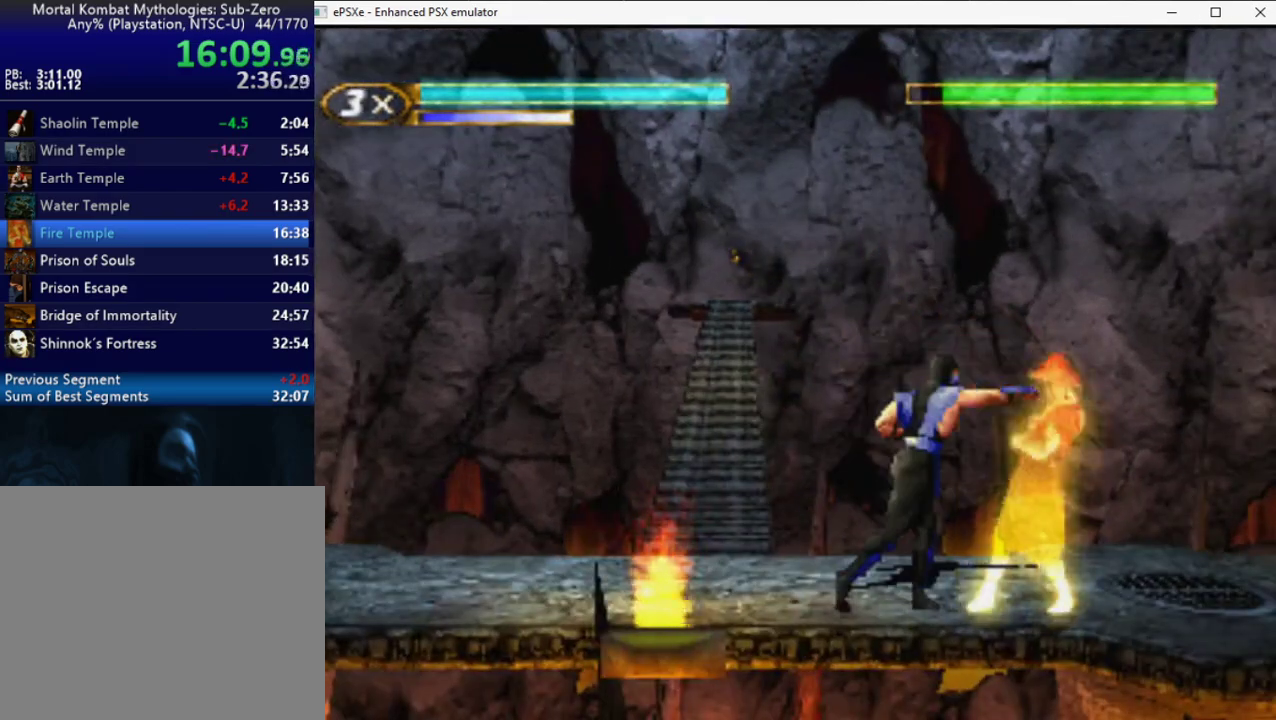
{"buttons": ["R2", "DPAD_RIGHT"], "events": [[17, "SQUARE", "down"], [150, "SQUARE", "up"], [200, "SQUARE", "down"], [267, "SQUARE", "up"], [333, "DPAD_RIGHT", "down"], [350, "R2", "down"]]}
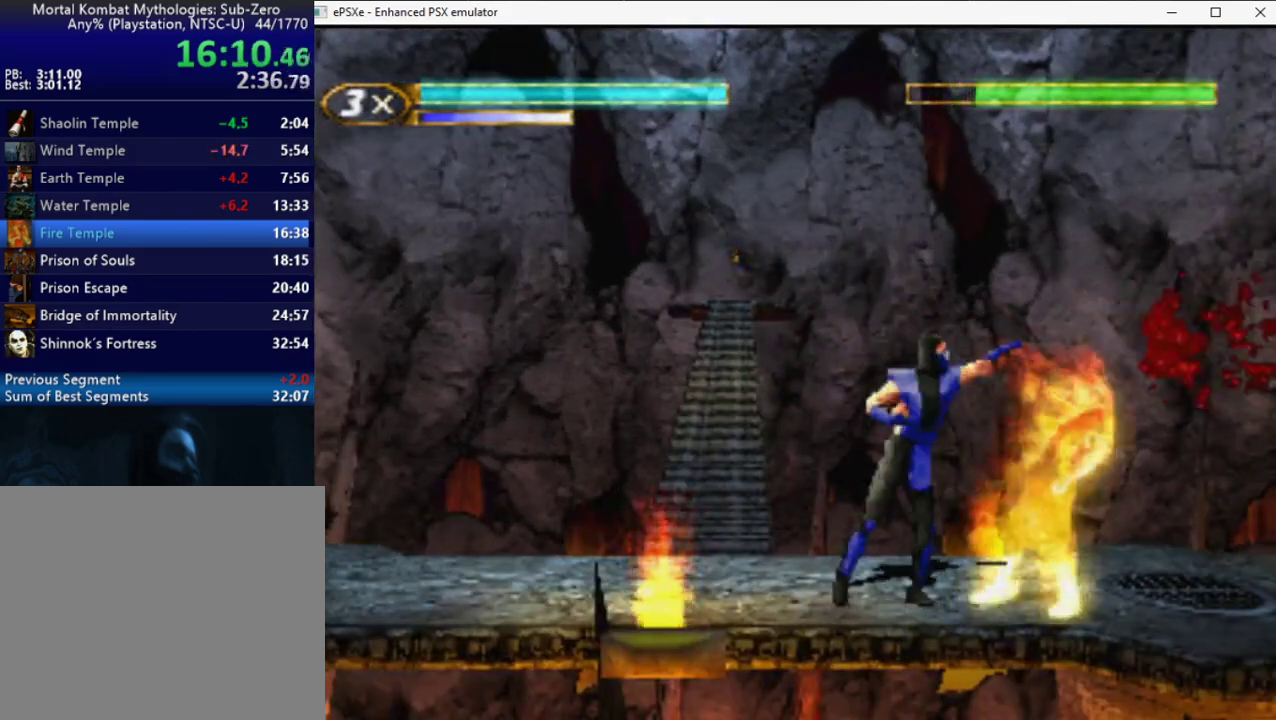
{"buttons": ["R2", "DPAD_RIGHT"], "events": [[100, "CROSS", "down"], [150, "CROSS", "up"], [183, "SQUARE", "down"], [250, "SQUARE", "up"]]}
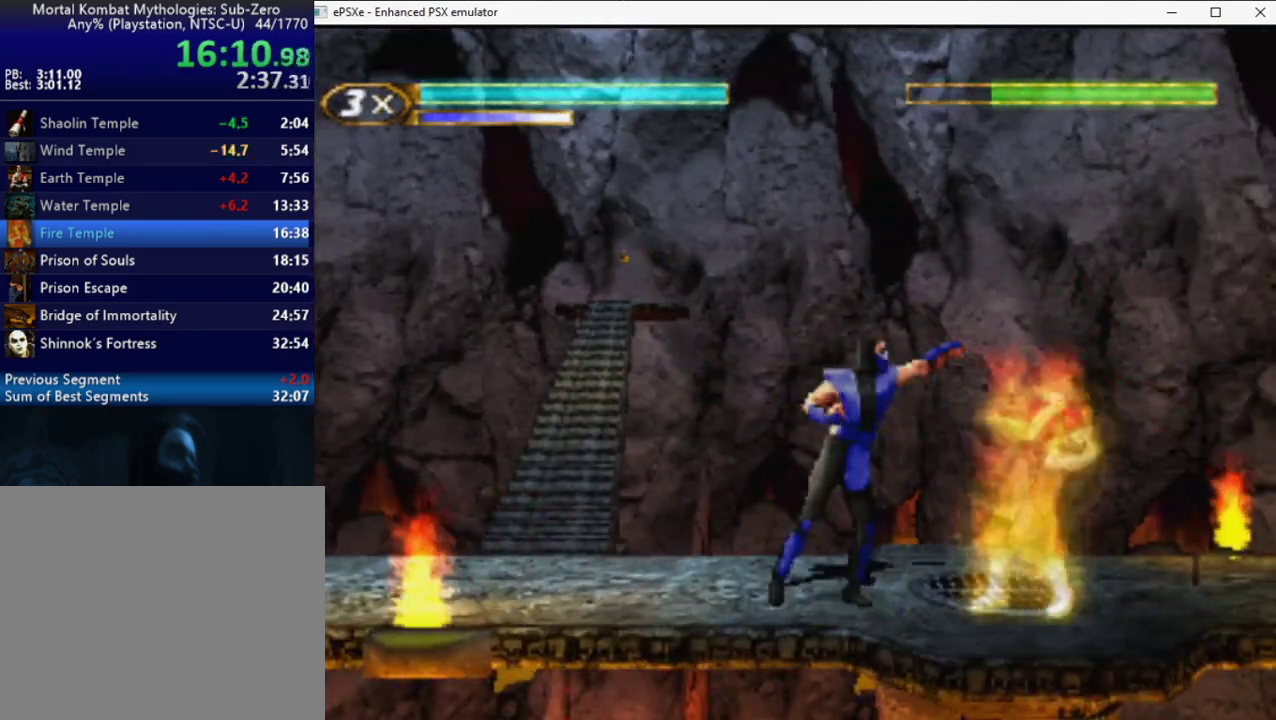
{"buttons": ["R2", "DPAD_RIGHT"], "events": [[133, "CROSS", "down"], [183, "CROSS", "up"]]}
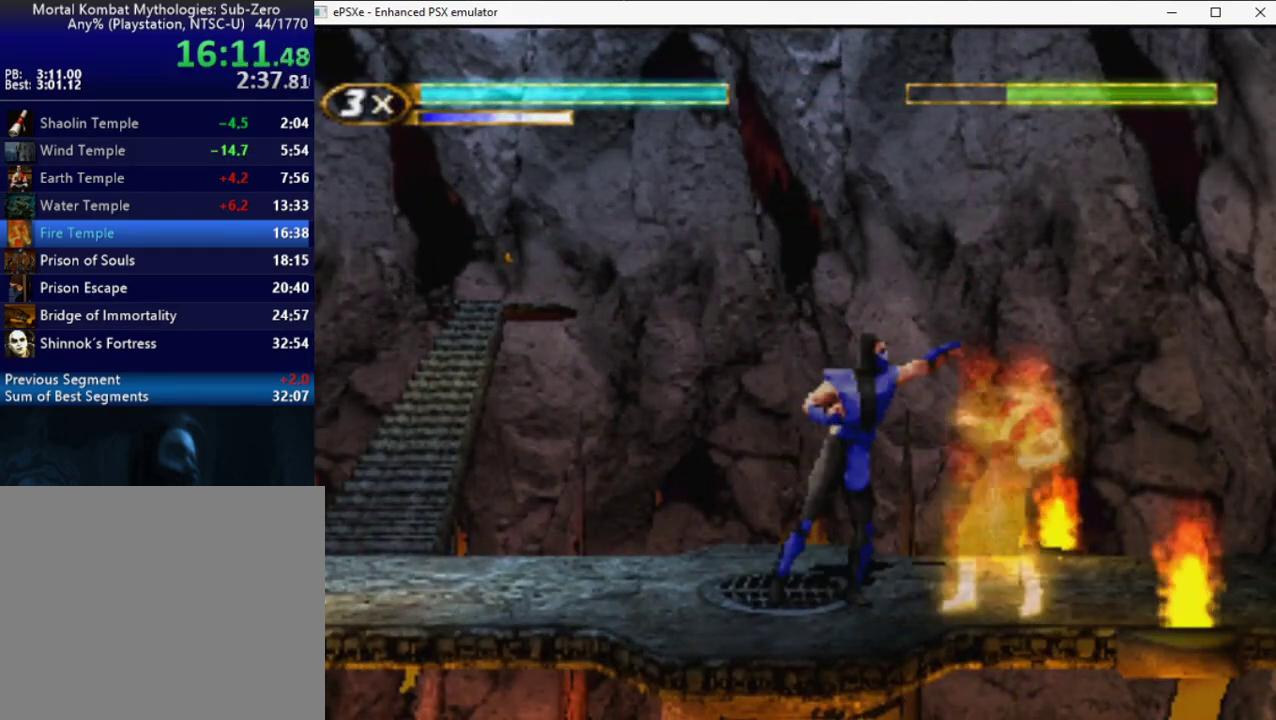
{"buttons": ["DPAD_UP", "DPAD_LEFT"], "events": [[50, "DPAD_UP", "down"], [133, "L2", "down"], [183, "R2", "up"], [267, "DPAD_RIGHT", "up"], [267, "L2", "up"], [300, "DPAD_UP", "up"], [317, "DPAD_LEFT", "down"], [433, "DPAD_UP", "down"]]}
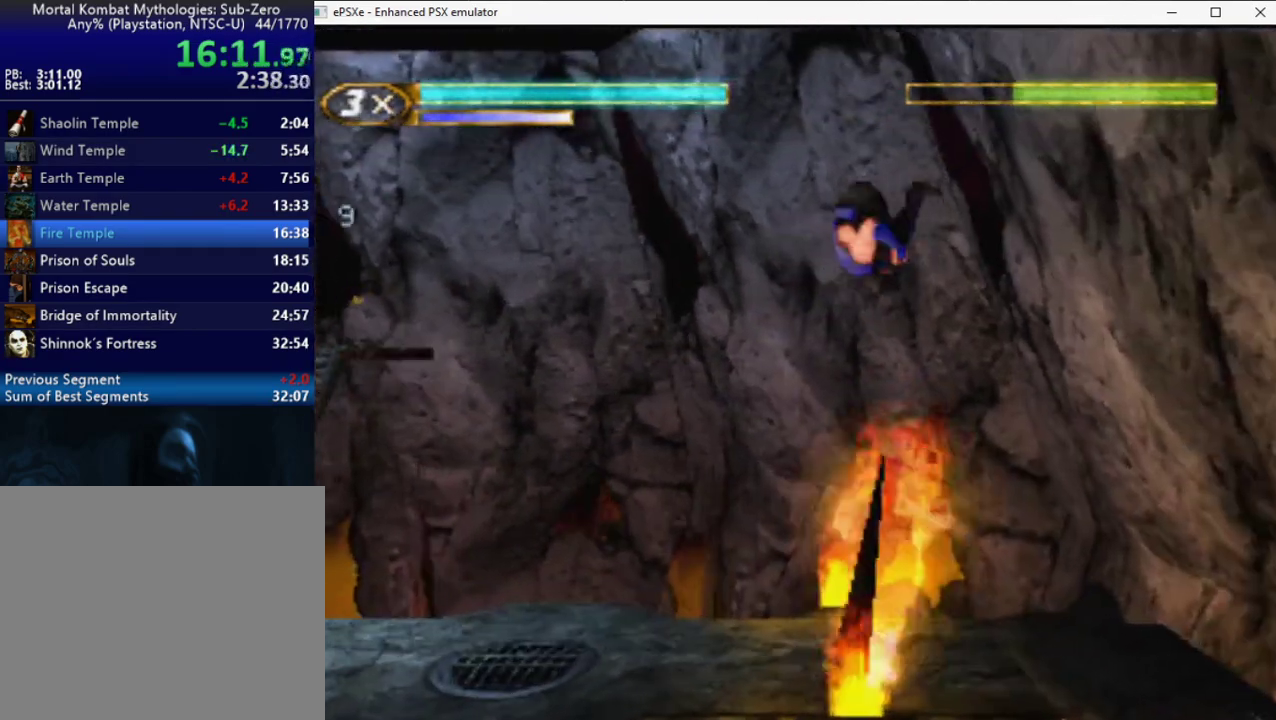
{"buttons": [], "events": [[167, "DPAD_UP", "up"], [183, "CROSS", "down"], [283, "CROSS", "up"], [450, "DPAD_LEFT", "up"]]}
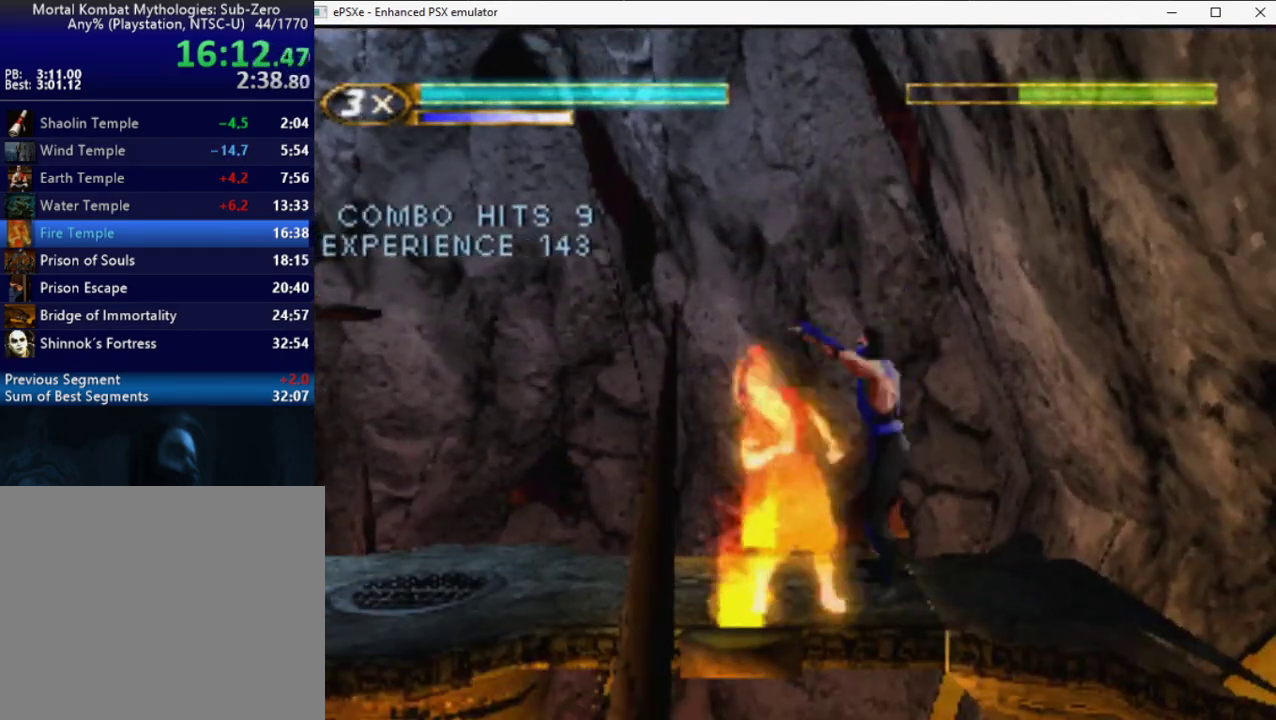
{"buttons": [], "events": [[17, "CROSS", "down"], [67, "CROSS", "up"], [150, "SQUARE", "down"], [217, "SQUARE", "up"], [283, "SQUARE", "down"], [333, "SQUARE", "up"]]}
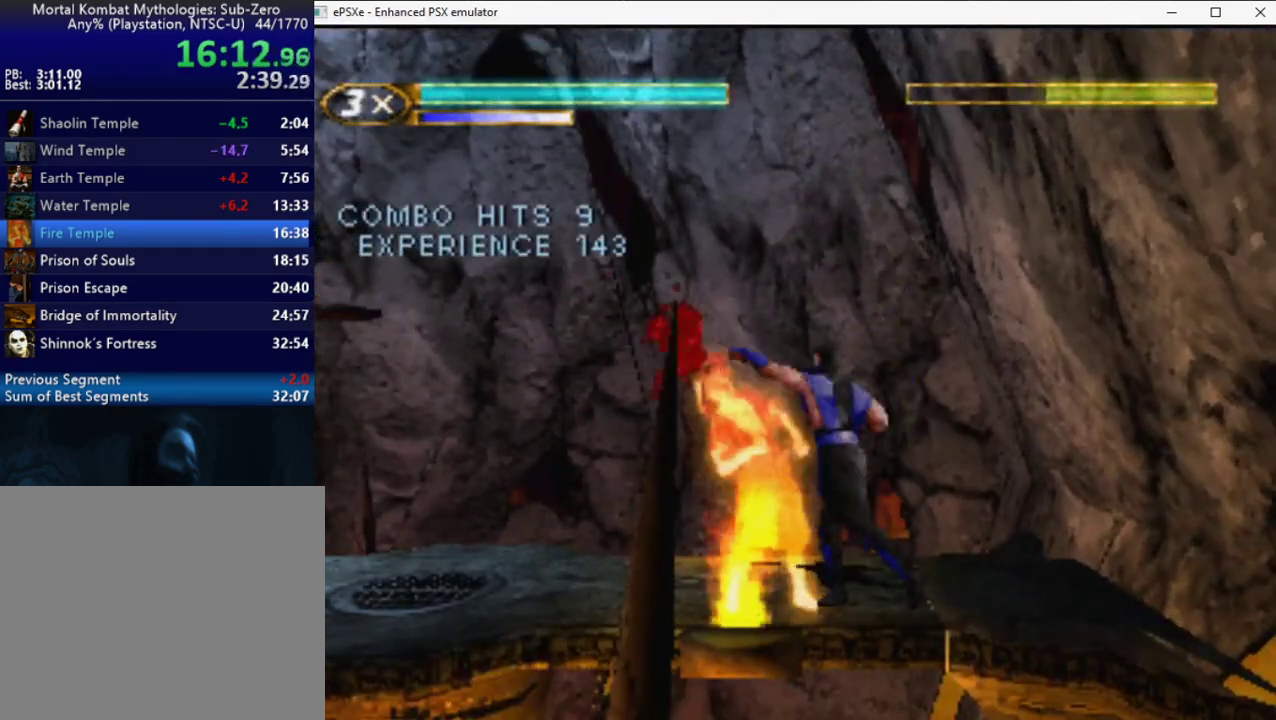
{"buttons": ["R2", "DPAD_LEFT"], "events": [[17, "DPAD_LEFT", "down"], [33, "R2", "down"], [250, "CROSS", "down"], [317, "CROSS", "up"], [367, "SQUARE", "down"], [417, "SQUARE", "up"]]}
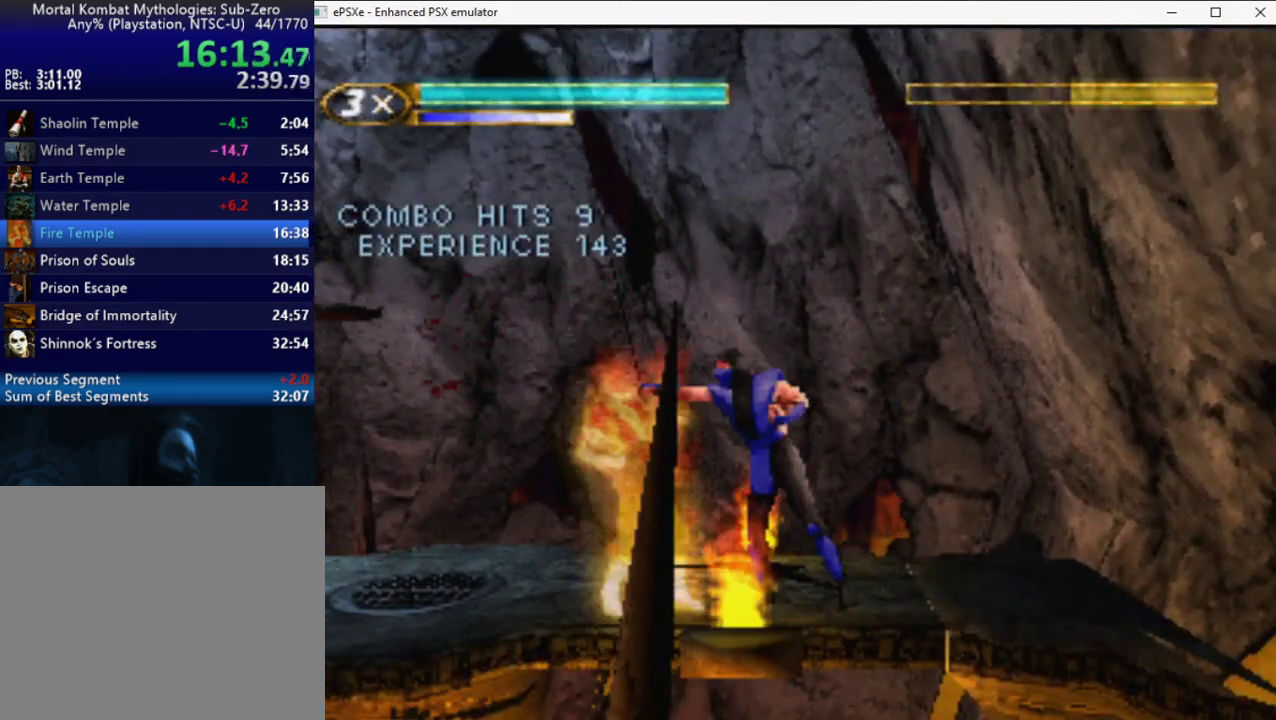
{"buttons": ["R2", "DPAD_LEFT"], "events": [[300, "CROSS", "down"], [367, "CROSS", "up"], [383, "SQUARE", "down"], [433, "SQUARE", "up"]]}
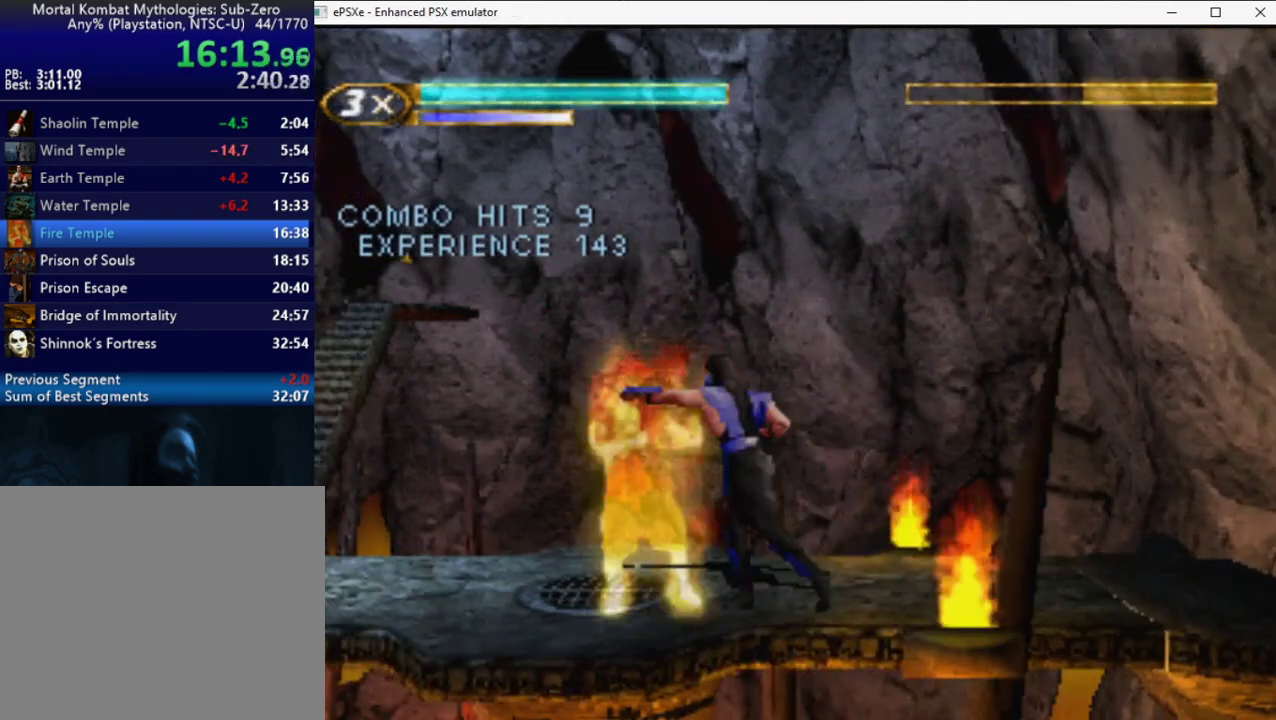
{"buttons": ["SQUARE", "R2", "DPAD_LEFT"], "events": [[333, "CROSS", "down"], [400, "CROSS", "up"], [433, "SQUARE", "down"]]}
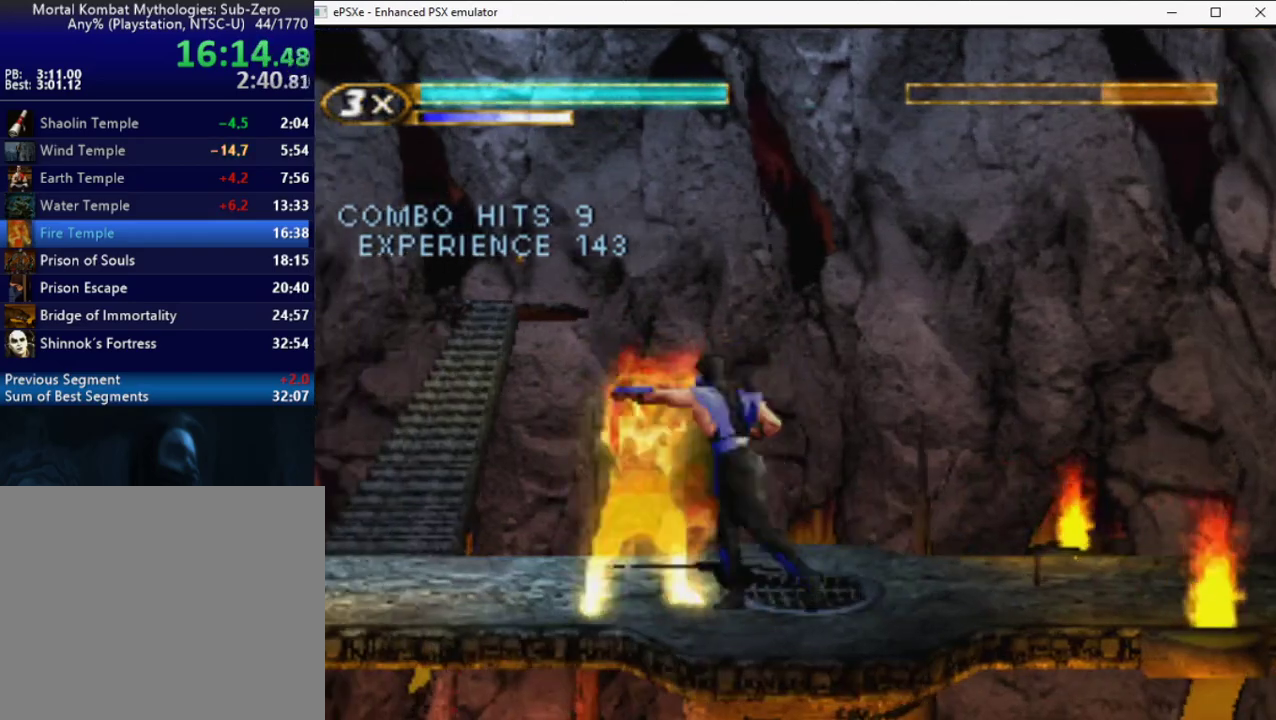
{"buttons": ["SQUARE", "R2", "DPAD_LEFT"], "events": [[33, "SQUARE", "up"], [367, "CROSS", "down"], [417, "CROSS", "up"], [467, "SQUARE", "down"]]}
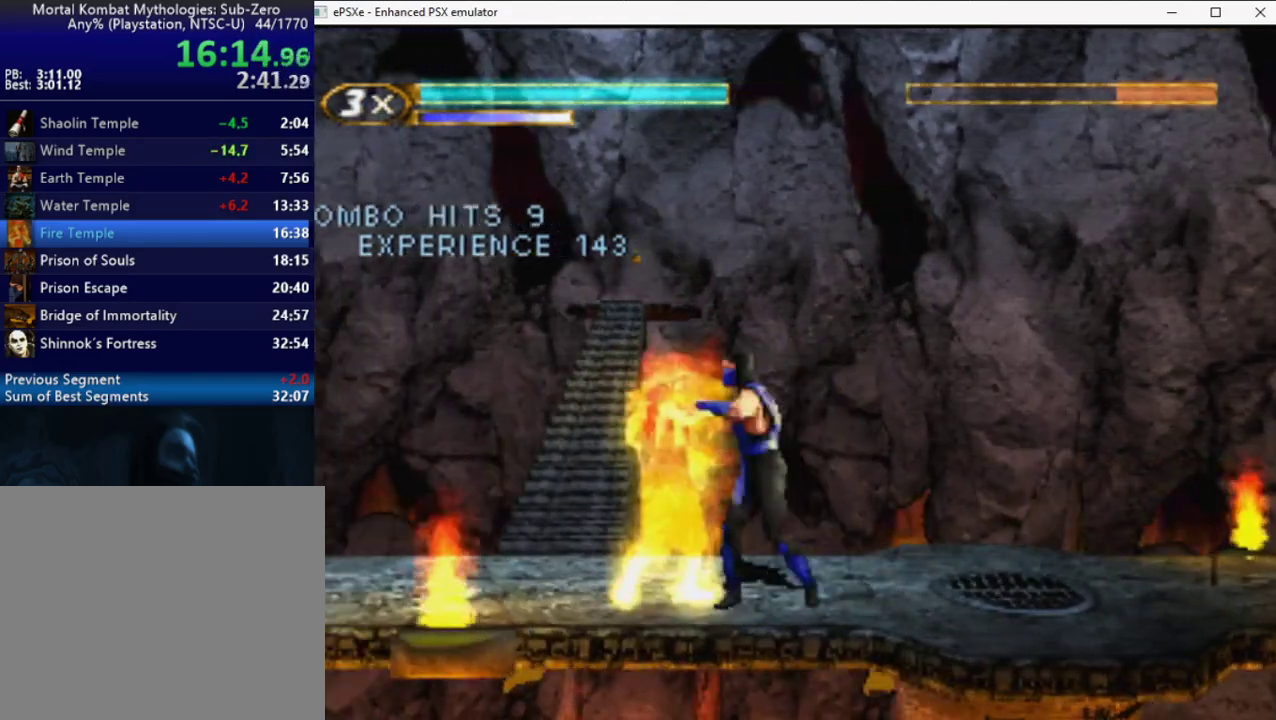
{"buttons": ["SQUARE", "R2", "DPAD_LEFT"], "events": [[17, "SQUARE", "up"], [400, "CROSS", "down"], [450, "CROSS", "up"], [500, "SQUARE", "down"]]}
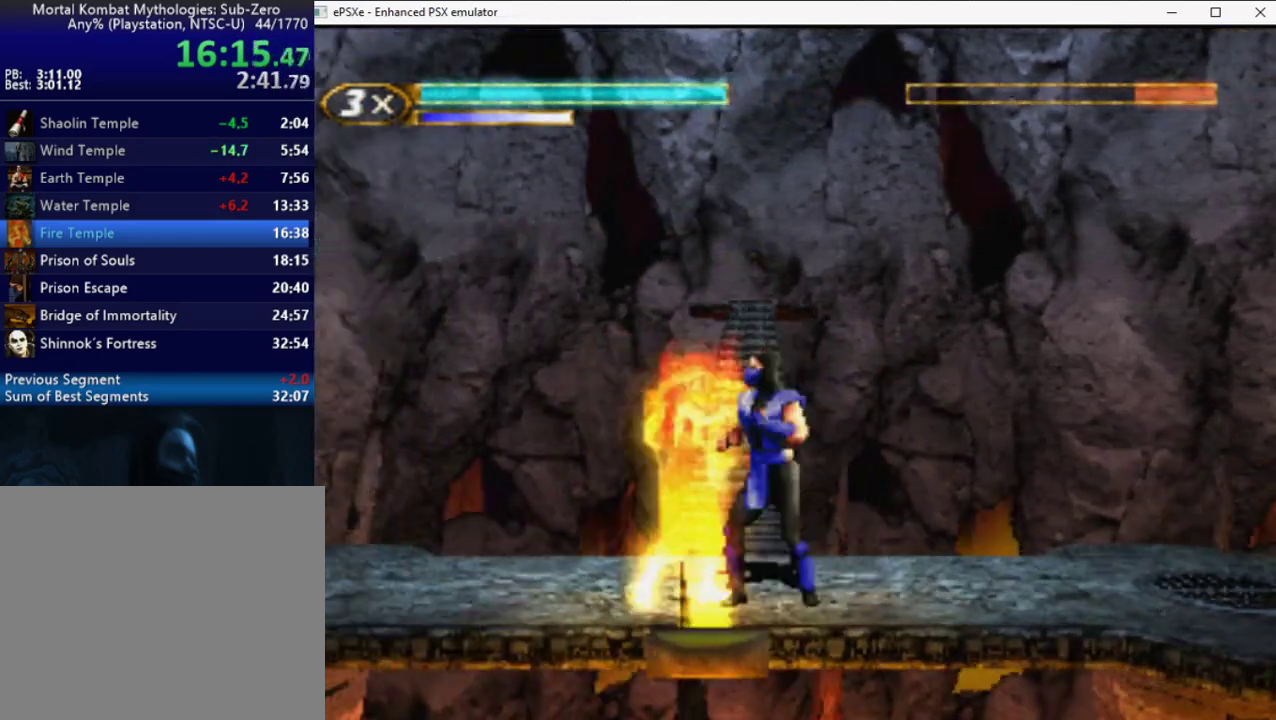
{"buttons": ["R2", "DPAD_LEFT"], "events": [[50, "SQUARE", "up"], [417, "CROSS", "down"], [483, "CROSS", "up"]]}
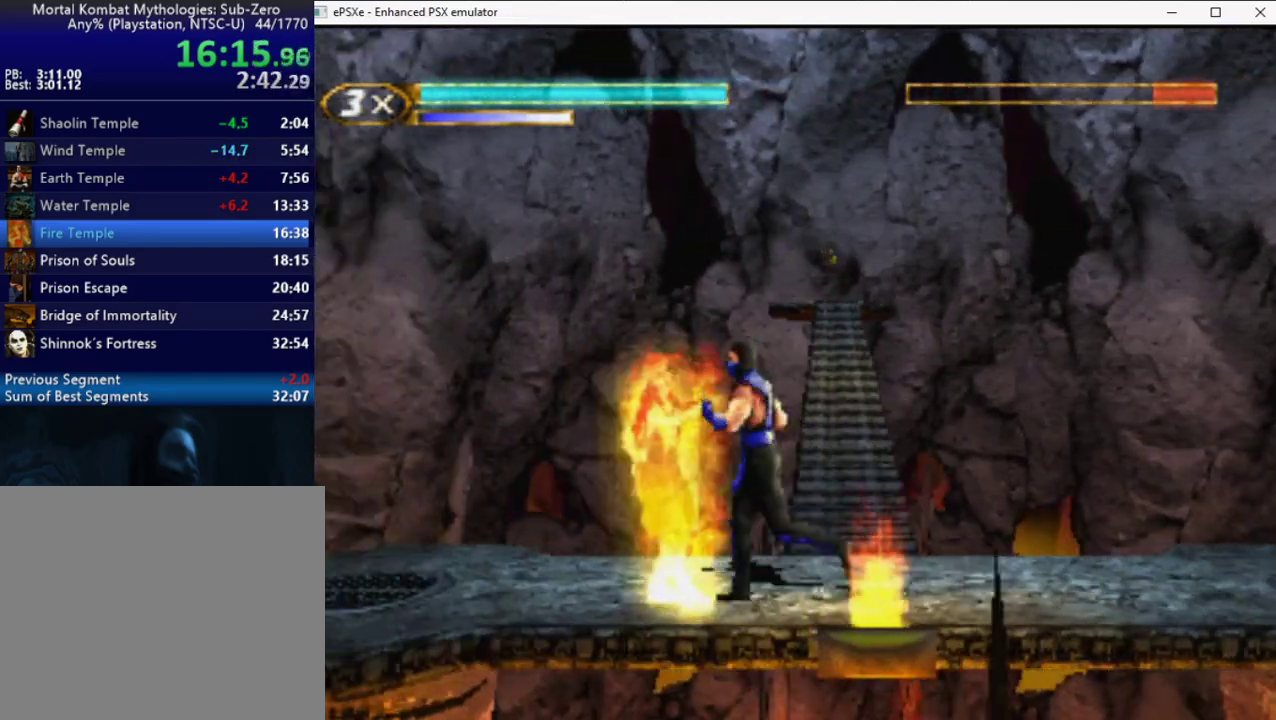
{"buttons": ["CROSS", "R2", "DPAD_LEFT"], "events": [[17, "SQUARE", "down"], [83, "SQUARE", "up"], [133, "L1", "down"], [233, "L1", "up"], [500, "CROSS", "down"]]}
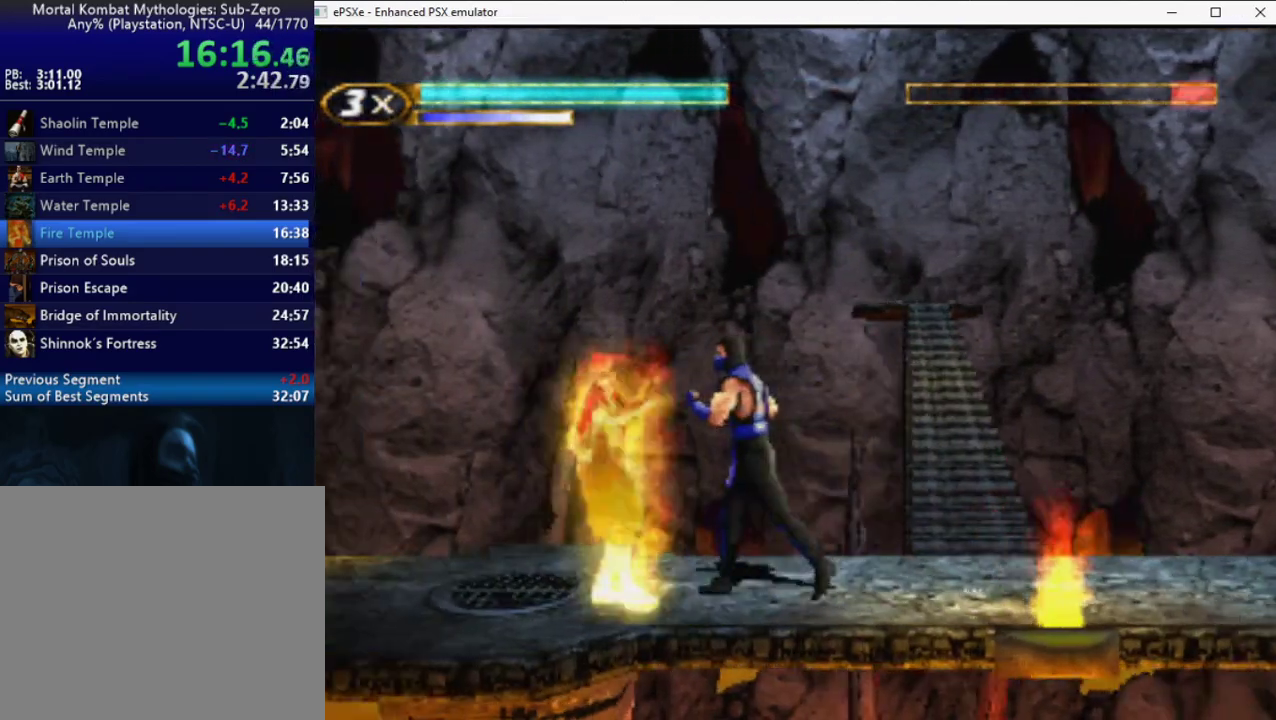
{"buttons": ["R2", "DPAD_LEFT"], "events": [[33, "CROSS", "up"], [83, "SQUARE", "down"], [133, "SQUARE", "up"], [183, "L1", "down"], [300, "L1", "up"]]}
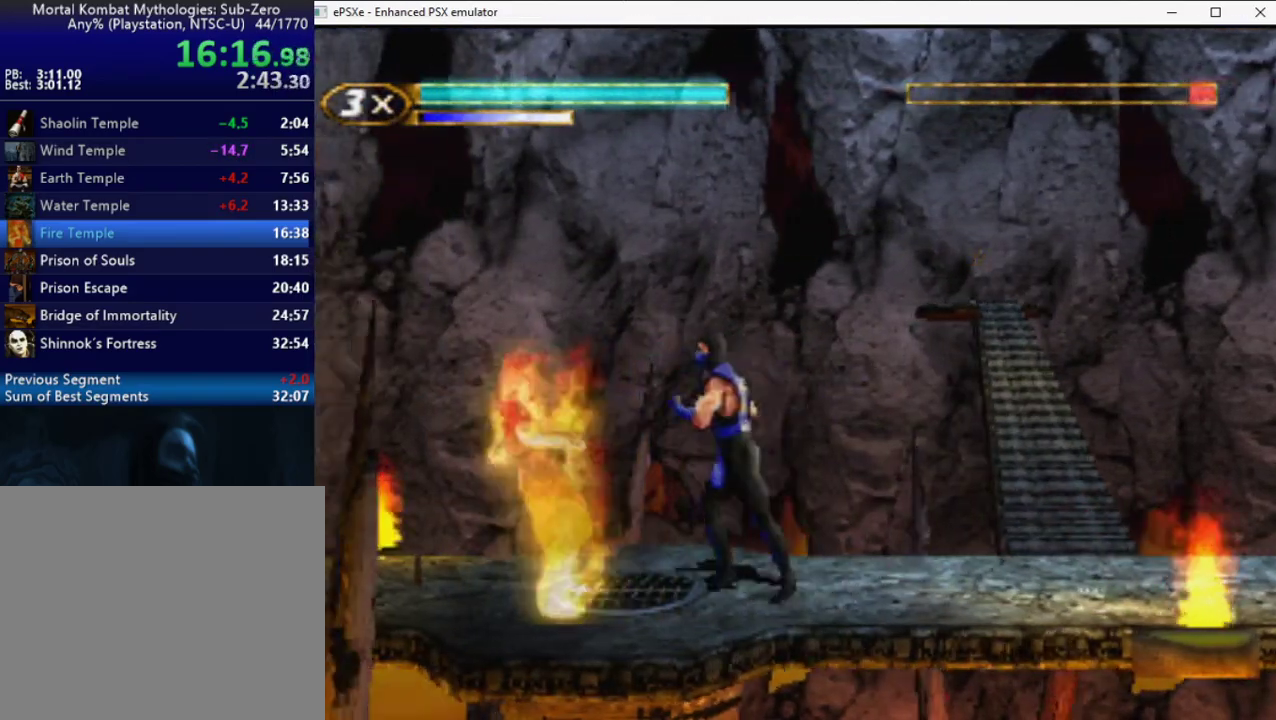
{"buttons": ["R2", "DPAD_LEFT"], "events": [[17, "CROSS", "down"], [67, "CROSS", "up"], [100, "SQUARE", "down"], [167, "SQUARE", "up"]]}
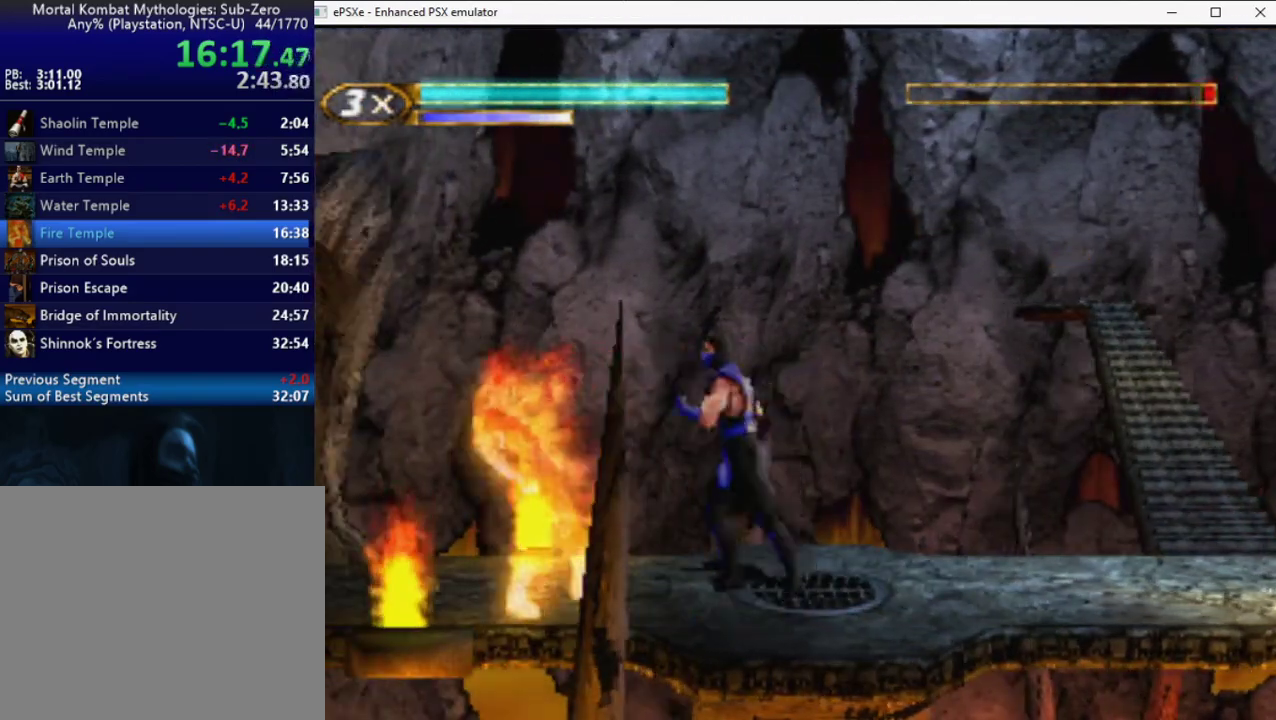
{"buttons": [], "events": [[100, "R2", "up"], [100, "SQUARE", "down"], [150, "SQUARE", "up"], [200, "DPAD_LEFT", "up"], [217, "SQUARE", "down"], [300, "SQUARE", "up"], [383, "CROSS", "down"], [450, "CROSS", "up"]]}
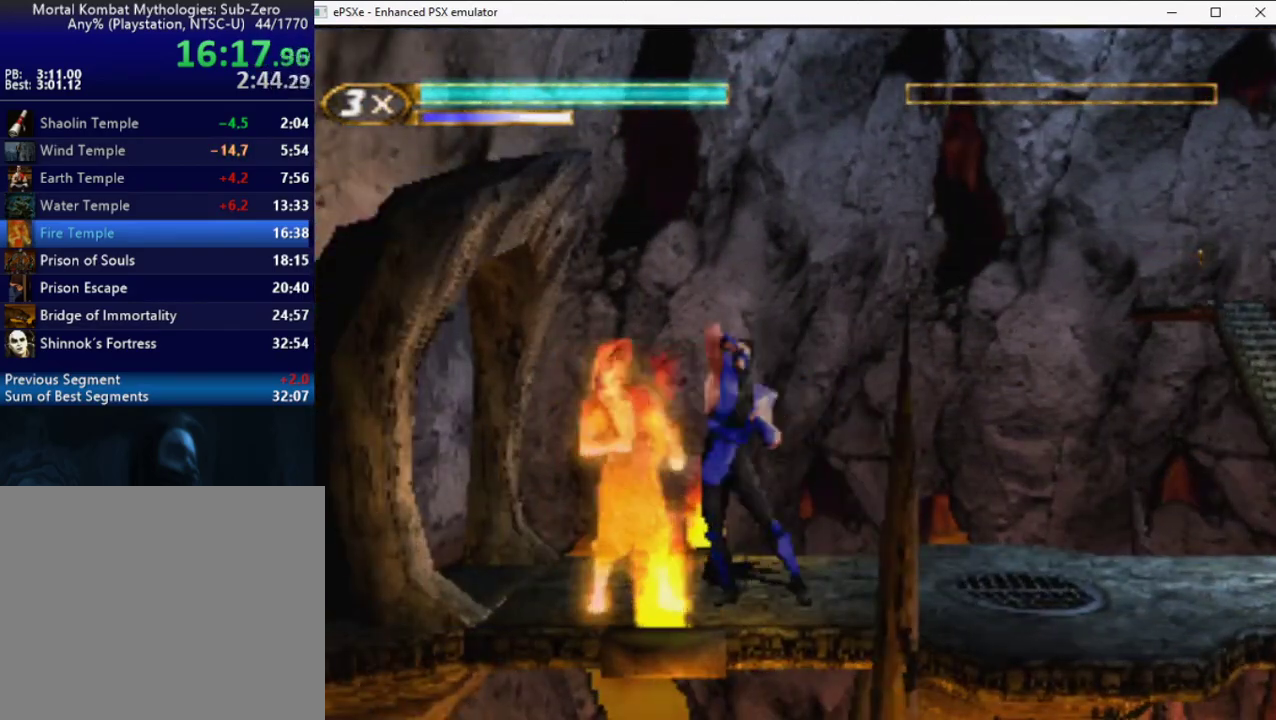
{"buttons": ["R2", "DPAD_UP", "DPAD_LEFT"], "events": [[33, "CIRCLE", "down"], [100, "CIRCLE", "up"], [183, "TRIANGLE", "down"], [267, "TRIANGLE", "up"], [300, "DPAD_LEFT", "down"], [300, "DPAD_UP", "down"], [317, "R2", "down"]]}
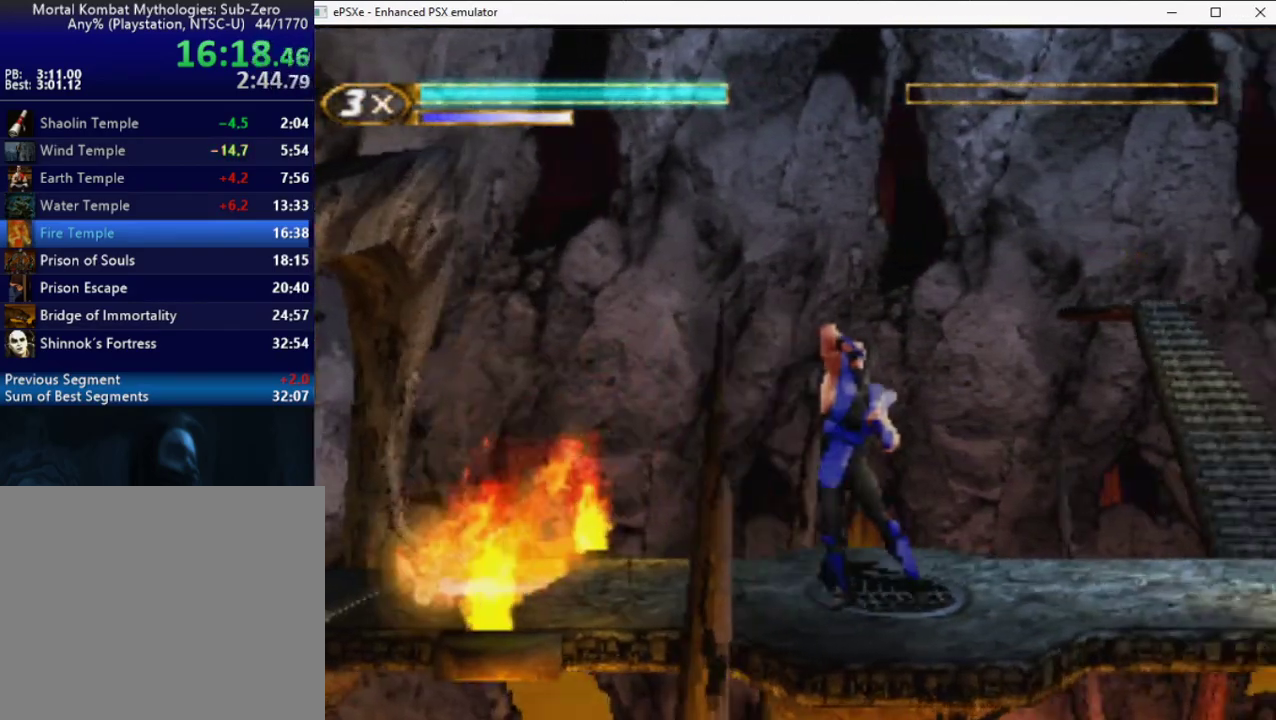
{"buttons": ["DPAD_UP", "DPAD_LEFT"], "events": [[450, "R2", "up"]]}
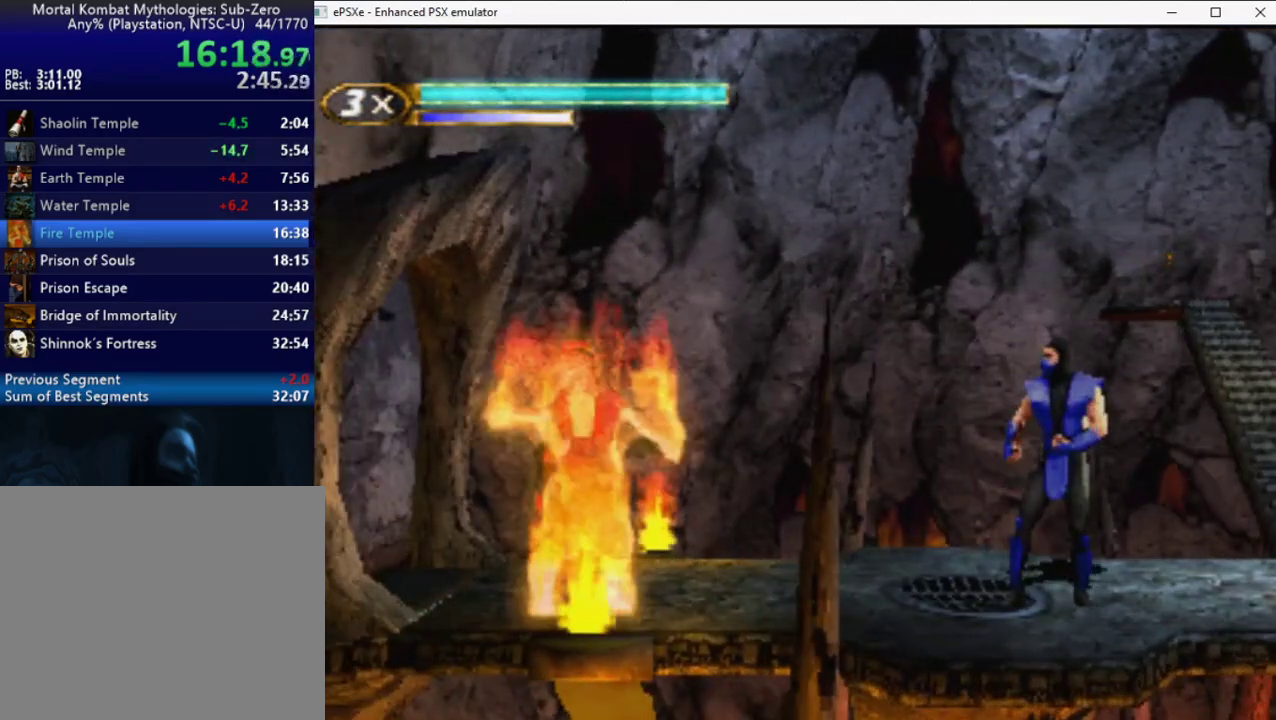
{"buttons": [], "events": [[67, "DPAD_LEFT", "up"], [67, "DPAD_UP", "up"]]}
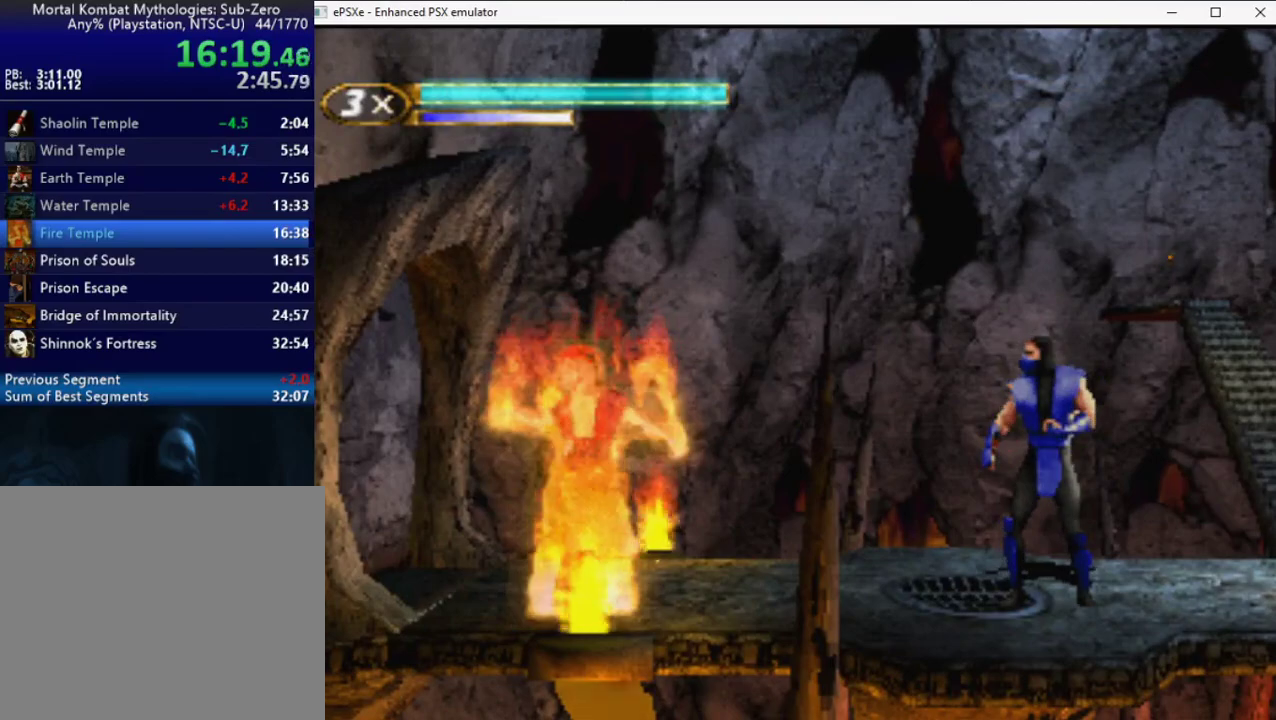
{"buttons": ["CROSS", "SQUARE"], "events": [[83, "SQUARE", "down"], [183, "CROSS", "down"], [200, "SQUARE", "up"], [283, "SQUARE", "down"], [300, "CROSS", "up"], [400, "CROSS", "down"]]}
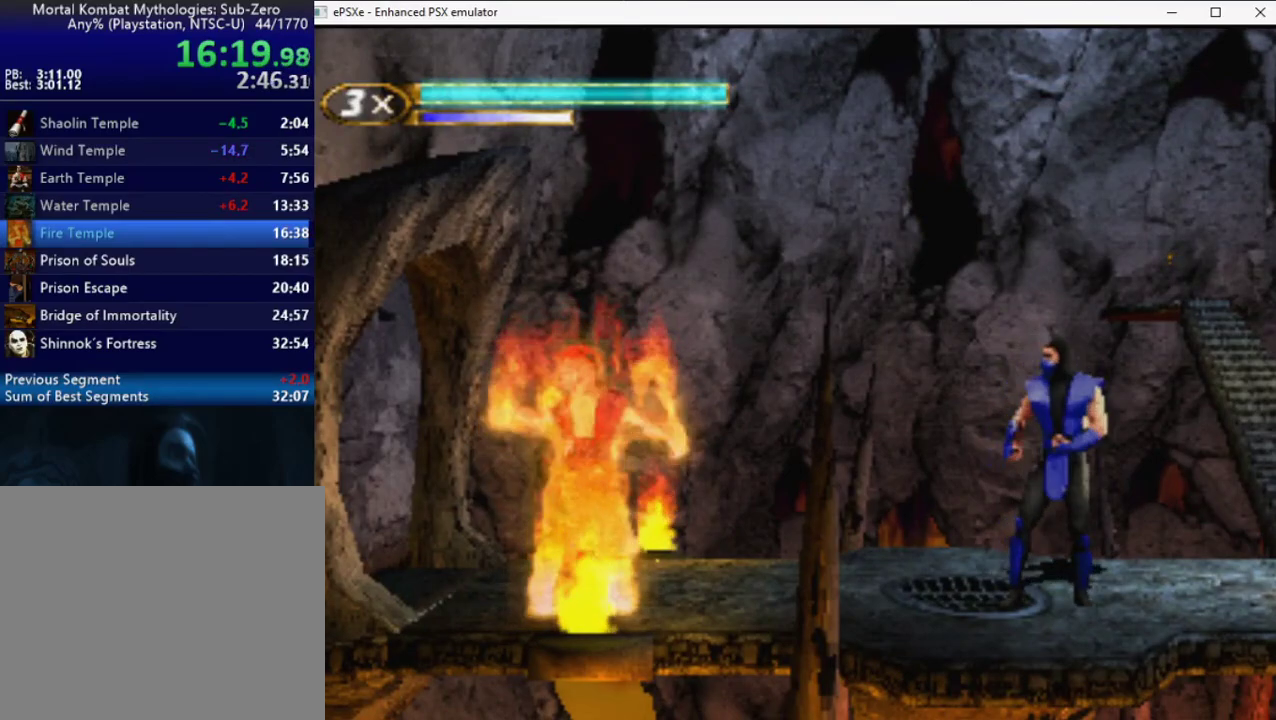
{"buttons": ["CROSS", "SQUARE"], "events": []}
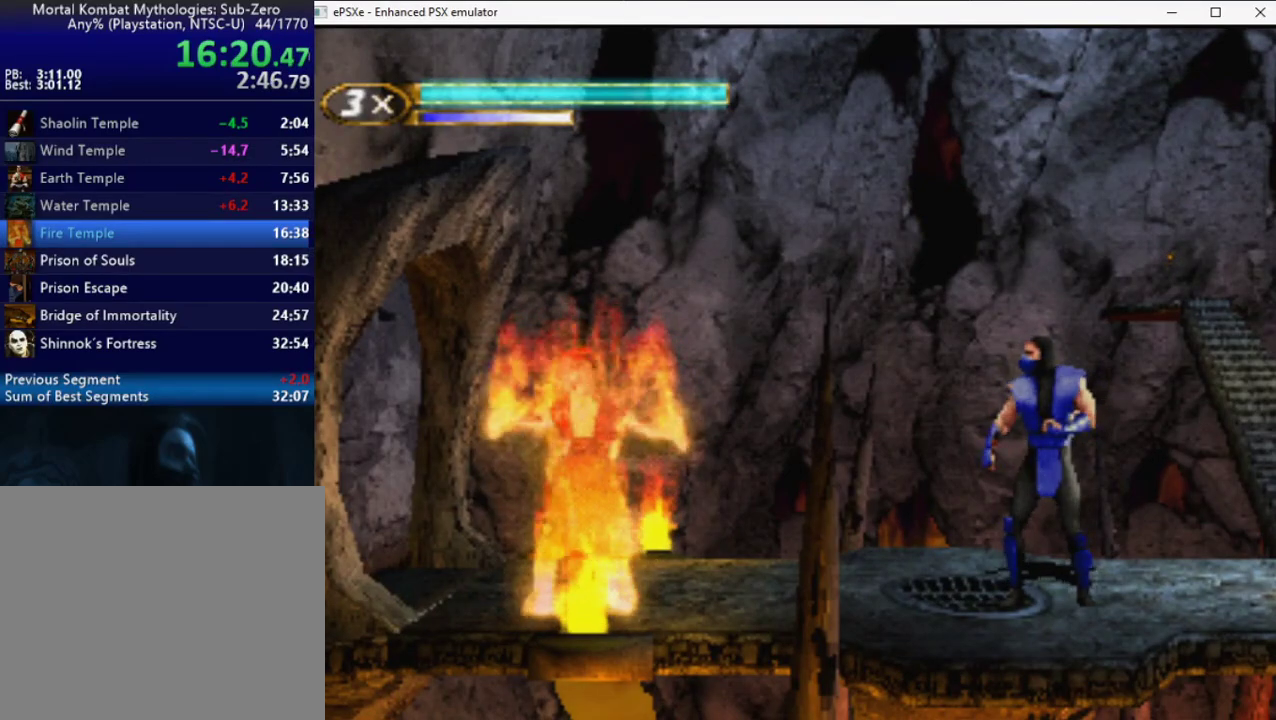
{"buttons": ["CROSS", "SQUARE"], "events": []}